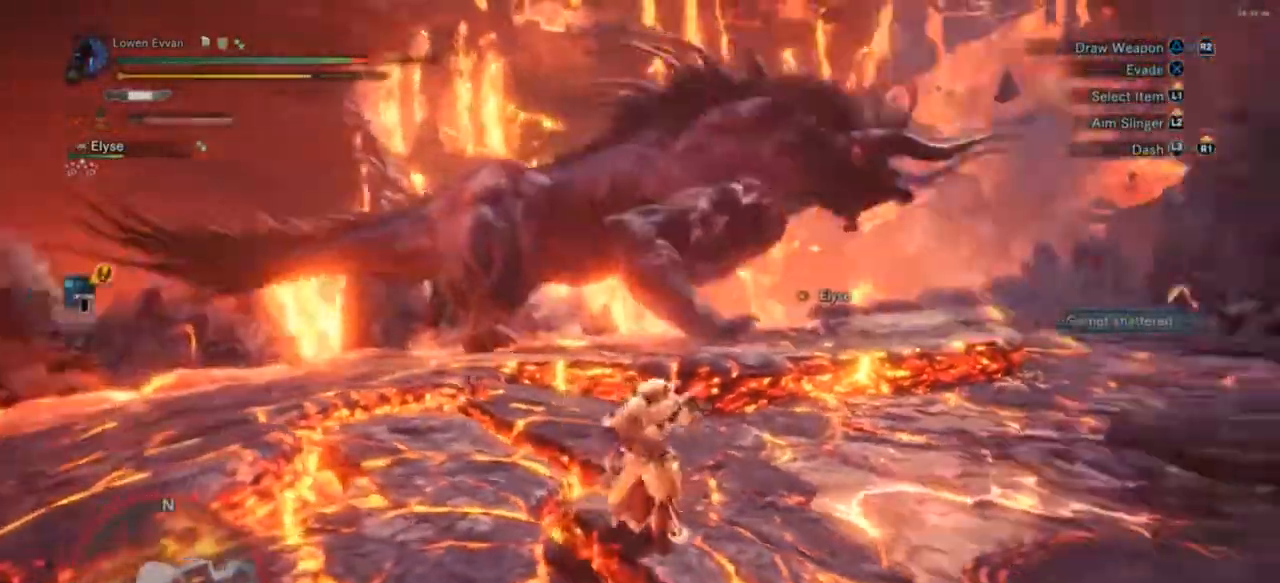
Gameplay with a controller (PlayStation layout); each line is a JSON object with the inputs held at the frame after it. "events" lists button and stick changes between this image and that frame as [ms after this image, input, new state], when the widget could be followed in between. Not read: L3.
{"buttons": ["L1"], "left_stick": "right", "right_stick": "center", "events": [[133, "left_stick", "right"], [133, "right_stick", "center"], [200, "L1", "down"], [333, "SQUARE", "down"], [367, "SQUARE", "up"]]}
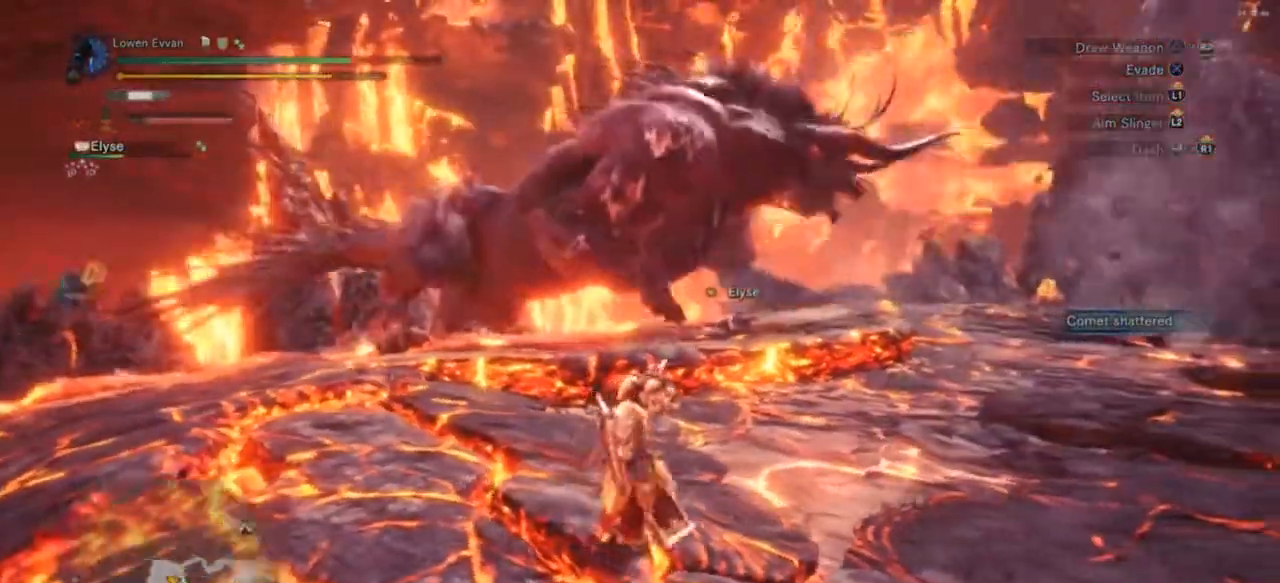
{"buttons": [], "left_stick": "up-right", "right_stick": "center", "events": [[67, "SQUARE", "down"], [133, "SQUARE", "up"], [333, "left_stick", "up-right"], [400, "L1", "up"]]}
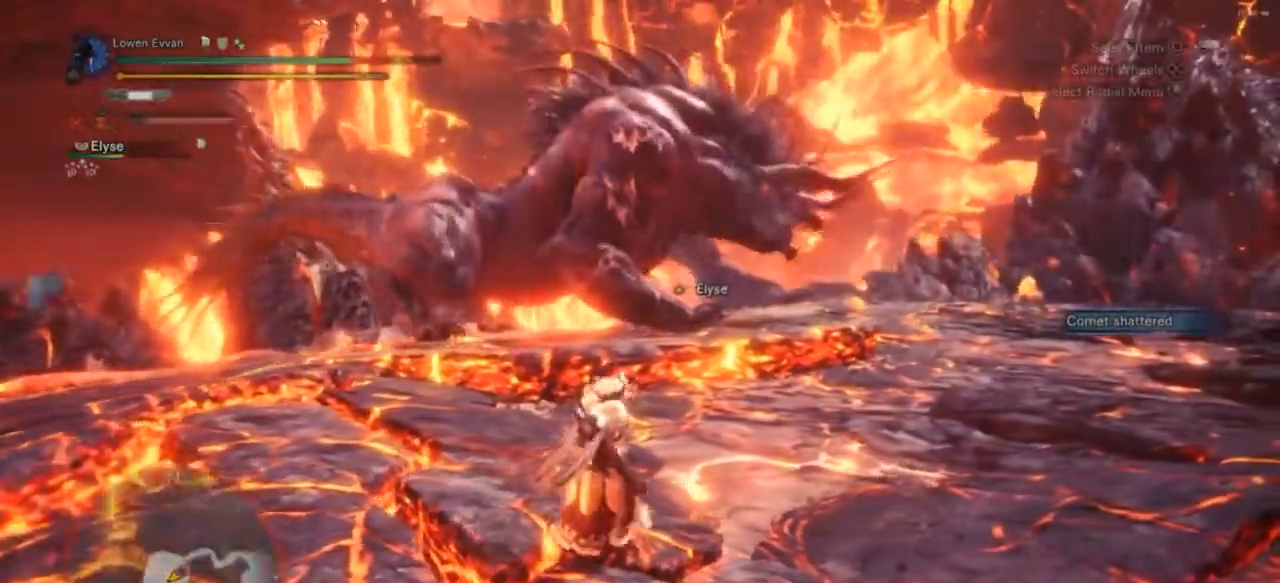
{"buttons": ["R1"], "left_stick": "up-right", "right_stick": "center", "events": [[133, "R1", "down"]]}
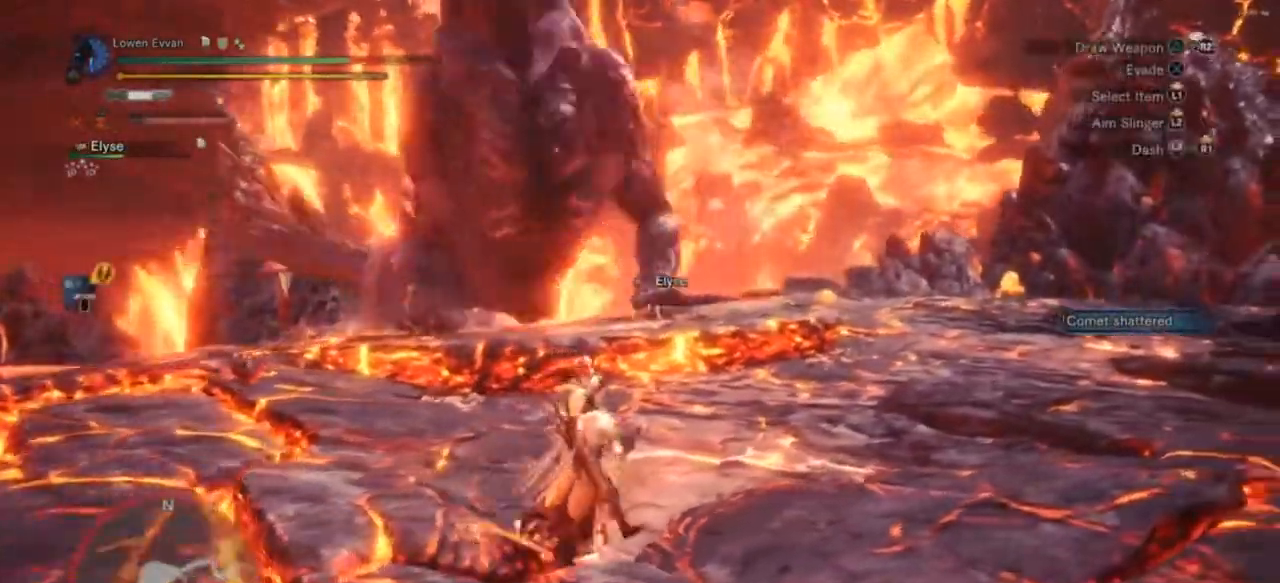
{"buttons": ["R1"], "left_stick": "right", "right_stick": "center", "events": [[100, "left_stick", "right"]]}
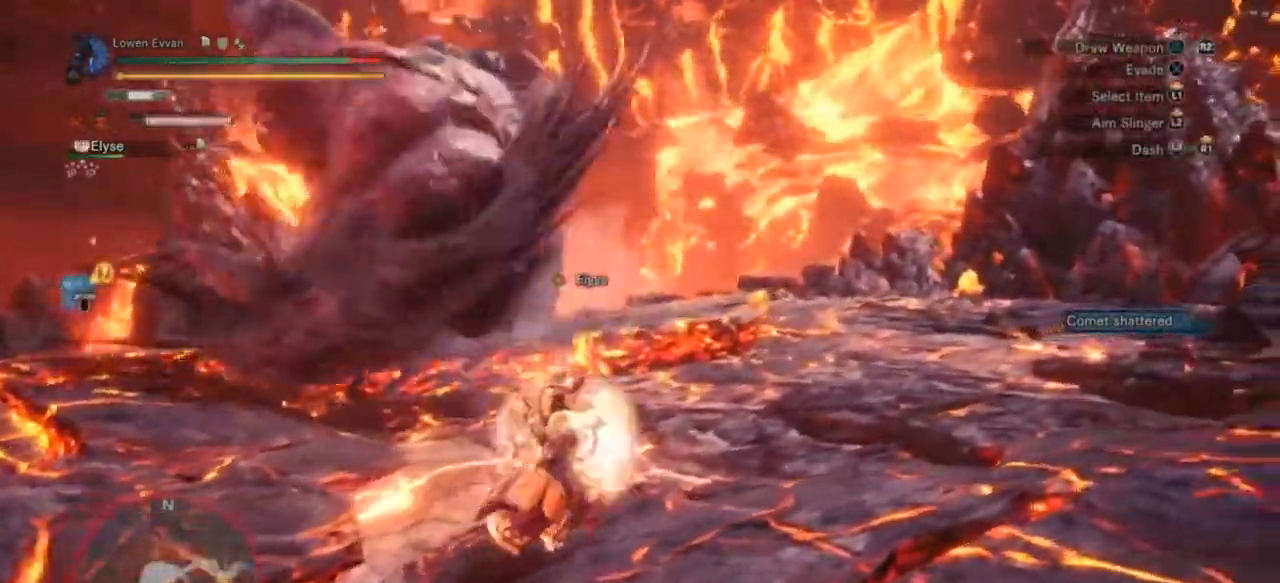
{"buttons": [], "left_stick": "down-right", "right_stick": "center", "events": [[100, "left_stick", "down-right"], [267, "CROSS", "down"], [333, "CROSS", "up"], [367, "R1", "up"]]}
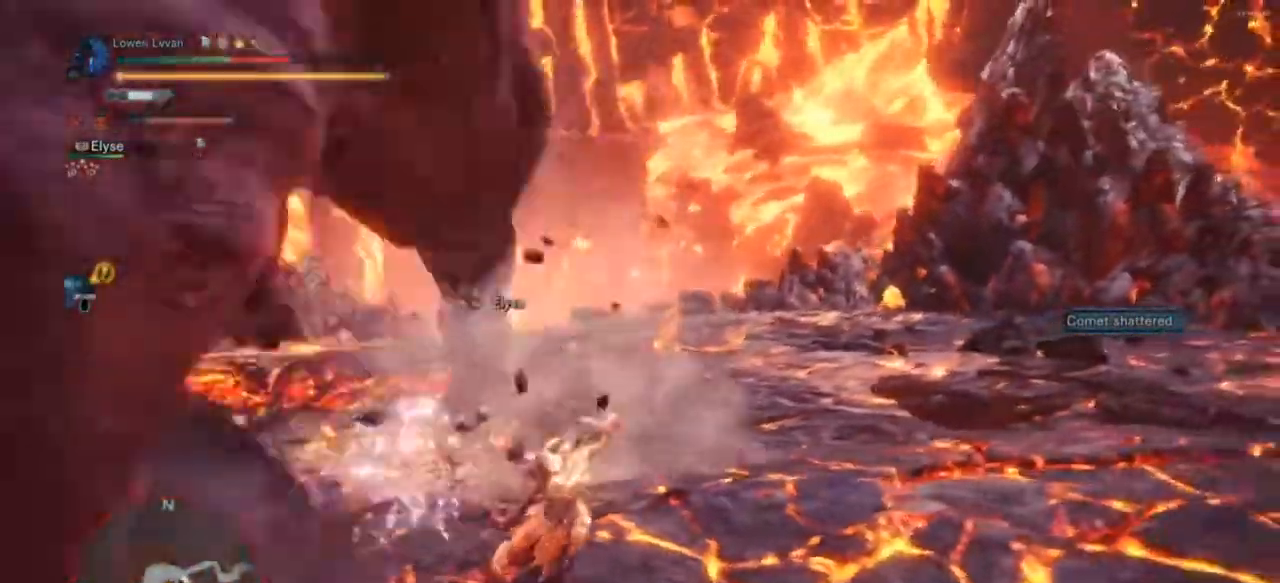
{"buttons": [], "left_stick": "right", "right_stick": "center", "events": [[167, "right_stick", "left"], [233, "left_stick", "right"], [467, "right_stick", "center"]]}
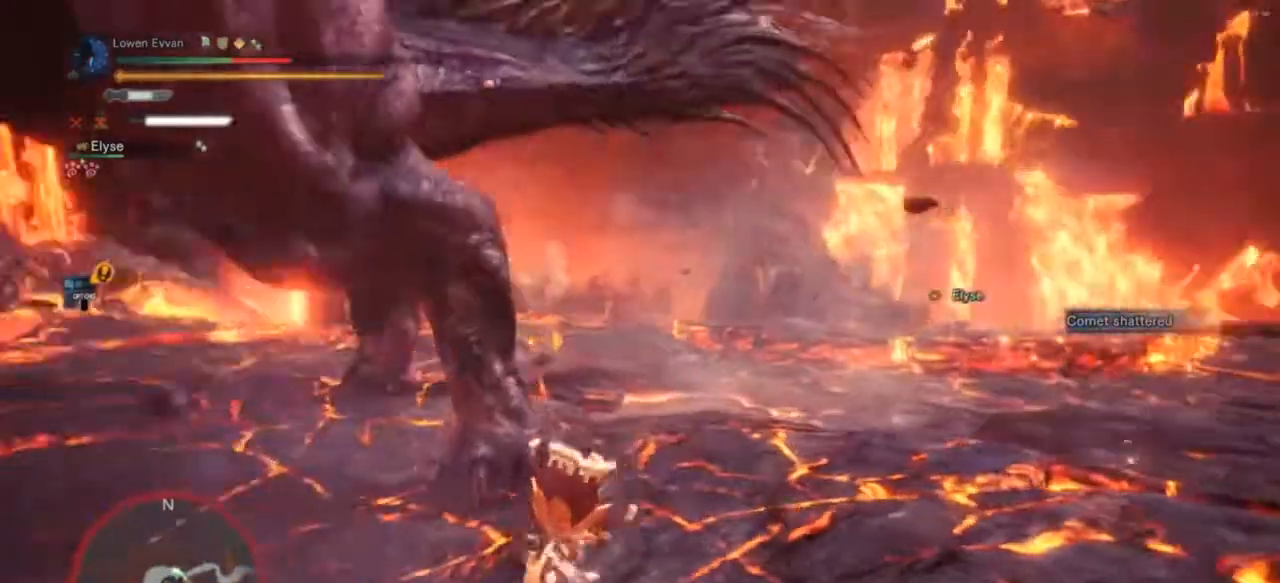
{"buttons": ["L1"], "left_stick": "right", "right_stick": "center", "events": [[133, "SQUARE", "down"], [233, "SQUARE", "up"], [333, "L1", "down"], [433, "SQUARE", "down"], [467, "SQUARE", "up"]]}
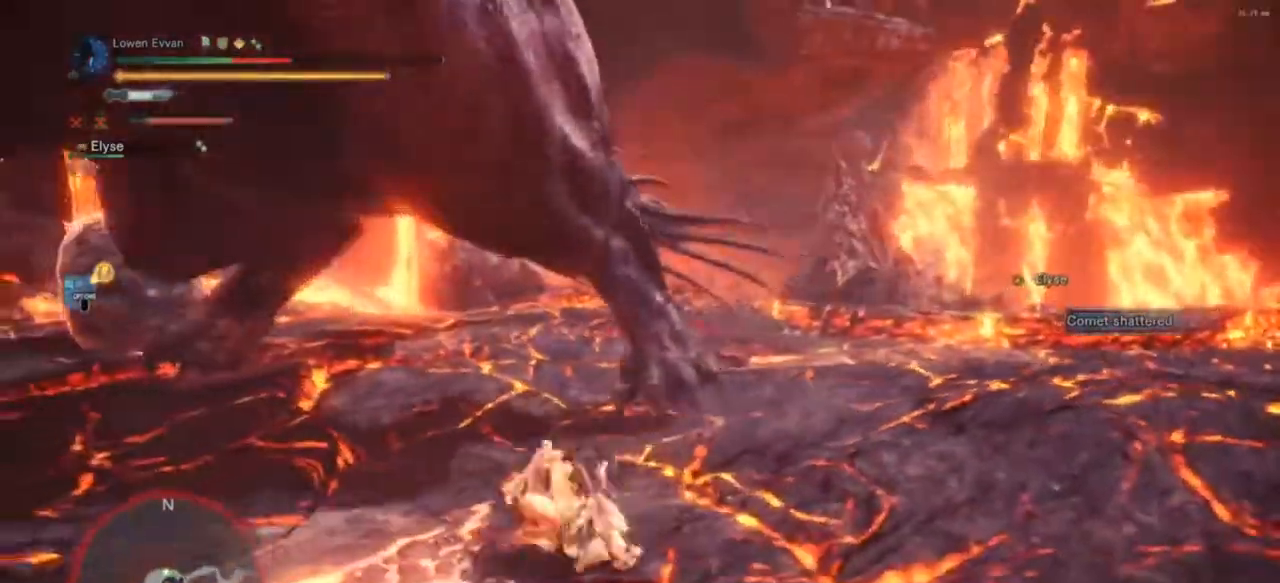
{"buttons": [], "left_stick": "right", "right_stick": "center", "events": [[67, "L1", "up"], [133, "SQUARE", "down"], [167, "SQUARE", "up"], [333, "CROSS", "down"], [400, "CROSS", "up"]]}
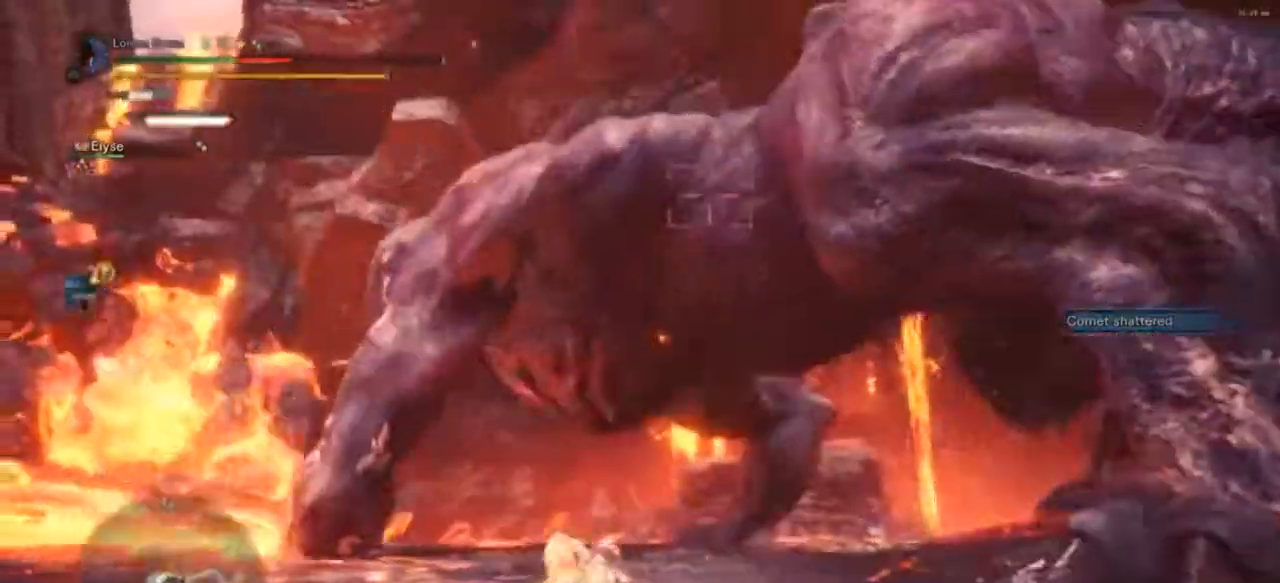
{"buttons": [], "left_stick": "down", "right_stick": "down-right", "events": [[67, "left_stick", "center"], [67, "right_stick", "down-left"], [200, "right_stick", "center"], [333, "right_stick", "down-right"], [367, "left_stick", "down"]]}
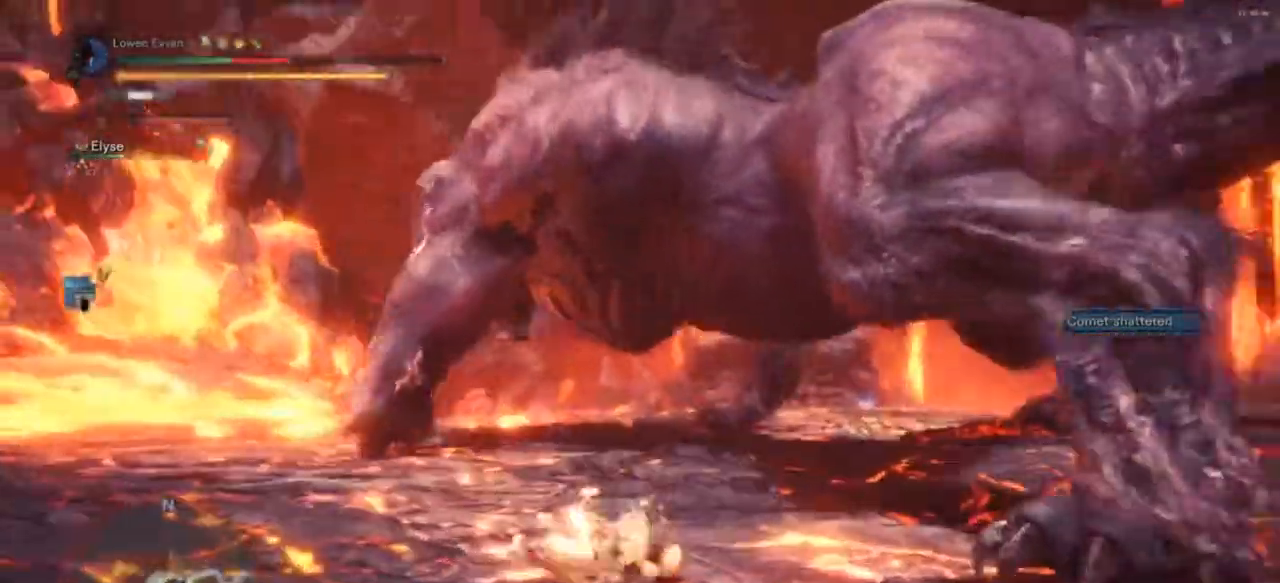
{"buttons": ["CROSS"], "left_stick": "down", "right_stick": "center", "events": [[33, "right_stick", "center"], [300, "CROSS", "down"], [433, "CROSS", "up"], [500, "CROSS", "down"]]}
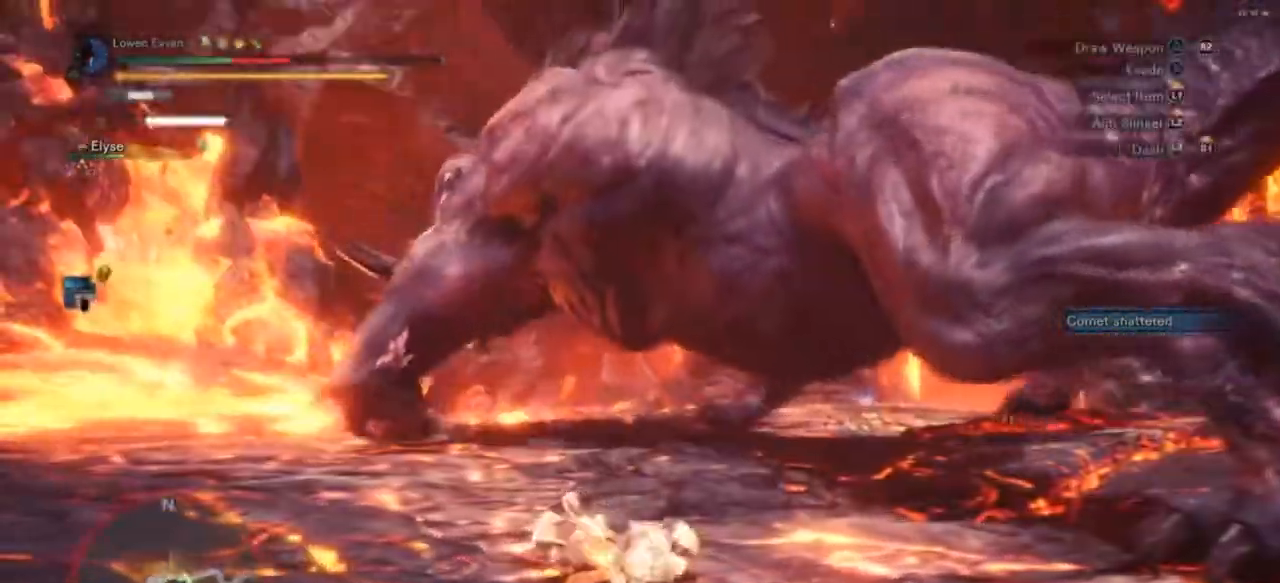
{"buttons": ["CROSS"], "left_stick": "down", "right_stick": "center", "events": [[67, "CROSS", "up"], [167, "CROSS", "down"], [233, "CROSS", "up"], [333, "CROSS", "down"], [400, "CROSS", "up"], [500, "CROSS", "down"]]}
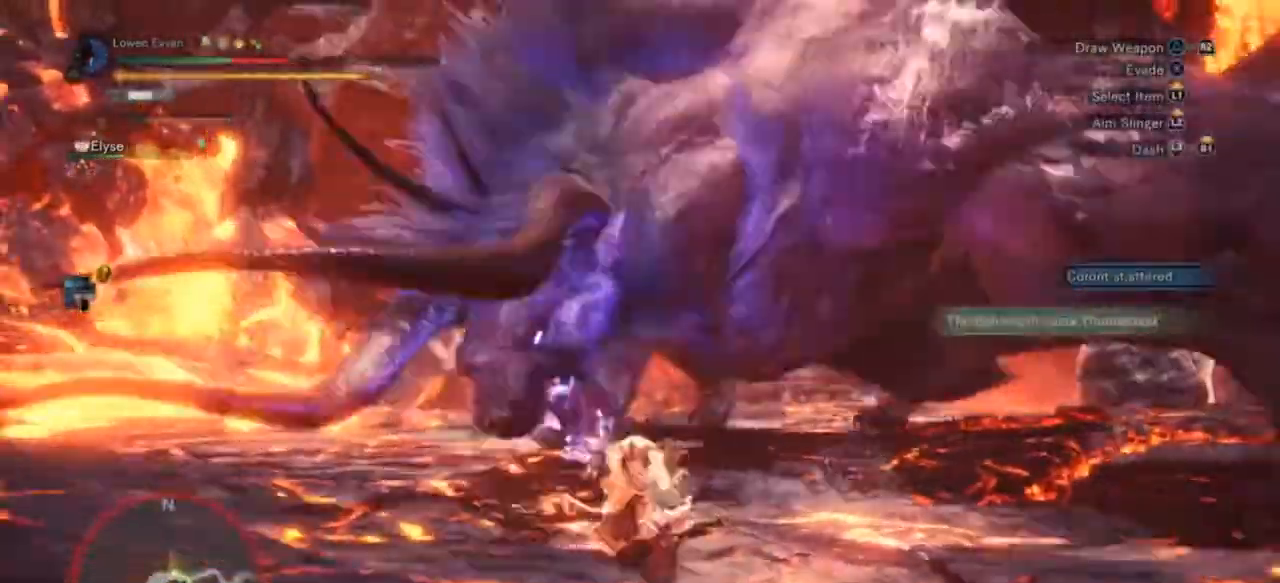
{"buttons": [], "left_stick": "down", "right_stick": "right", "events": [[100, "CROSS", "up"], [200, "CROSS", "down"], [267, "CROSS", "up"], [500, "right_stick", "right"]]}
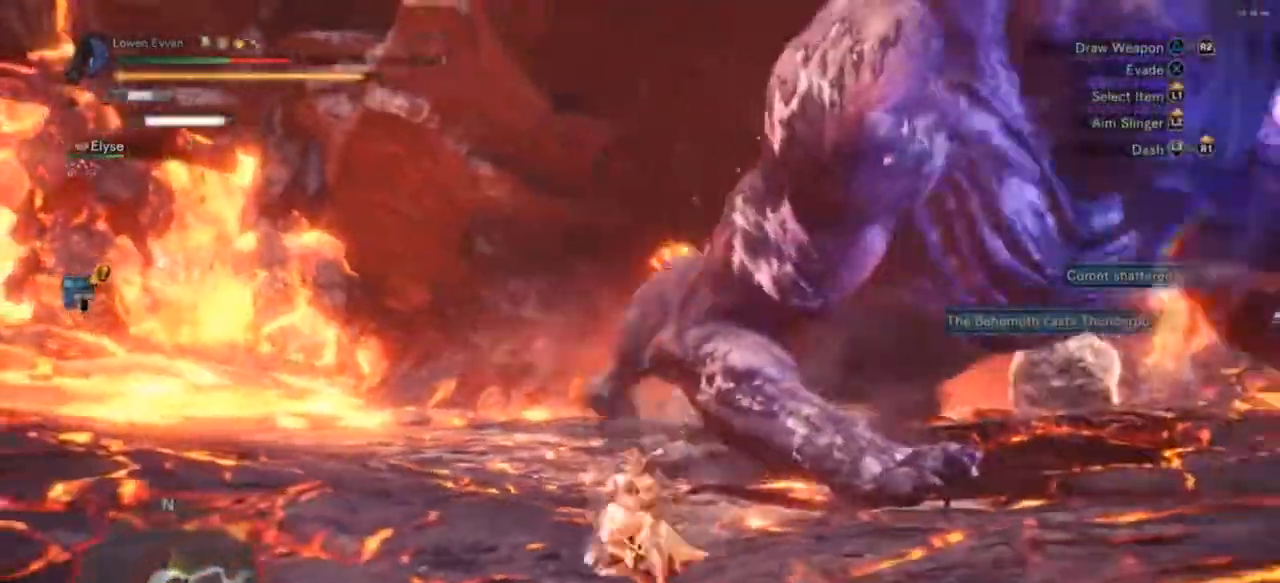
{"buttons": ["R1"], "left_stick": "left", "right_stick": "center", "events": [[33, "left_stick", "down-left"], [167, "right_stick", "center"], [200, "R1", "down"], [267, "SQUARE", "down"], [333, "SQUARE", "up"], [367, "left_stick", "left"], [433, "SQUARE", "down"], [500, "SQUARE", "up"]]}
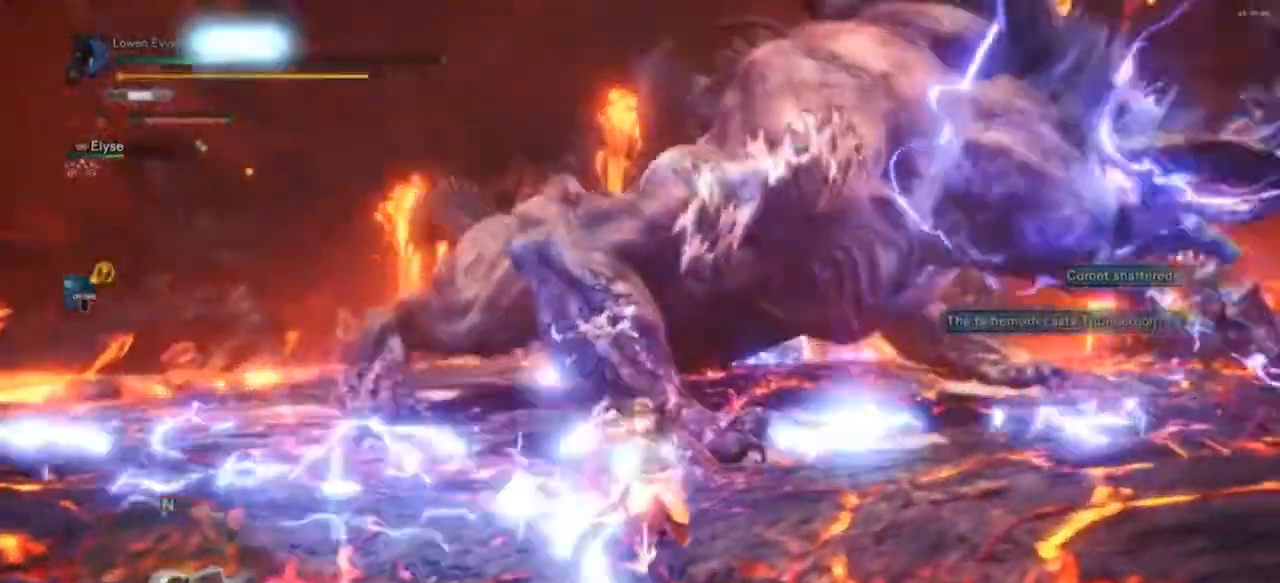
{"buttons": [], "left_stick": "left", "right_stick": "center", "events": [[67, "SQUARE", "down"], [133, "SQUARE", "up"], [167, "R1", "up"], [367, "CROSS", "down"], [467, "CROSS", "up"]]}
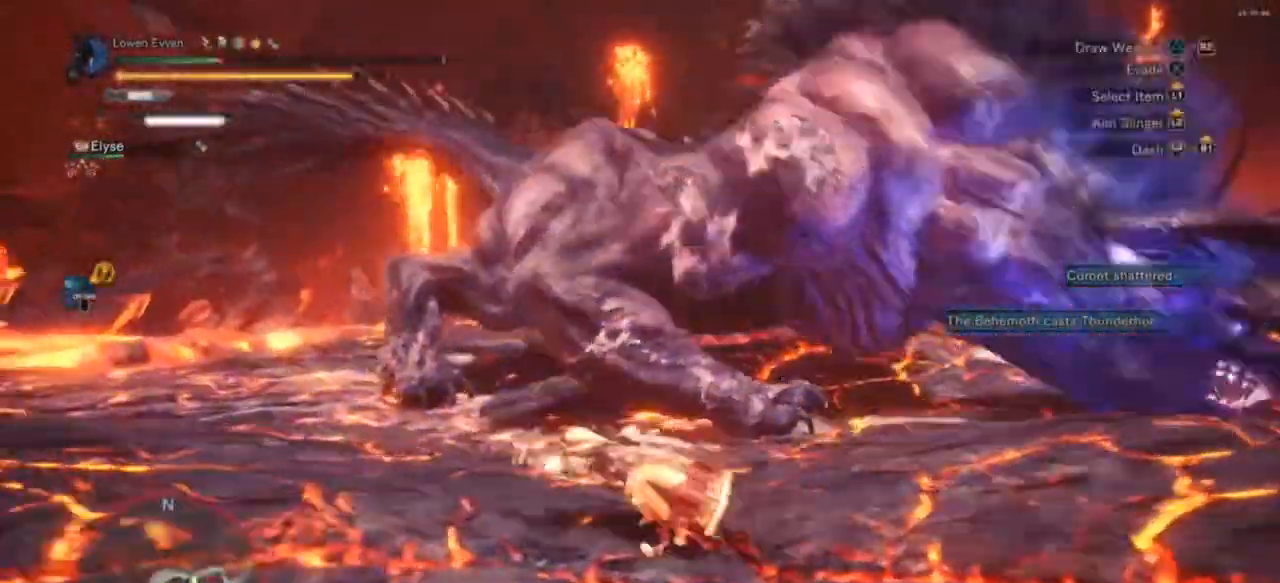
{"buttons": ["SQUARE"], "left_stick": "left", "right_stick": "center", "events": [[67, "CROSS", "down"], [167, "CROSS", "up"], [300, "SQUARE", "down"], [367, "SQUARE", "up"], [433, "SQUARE", "down"]]}
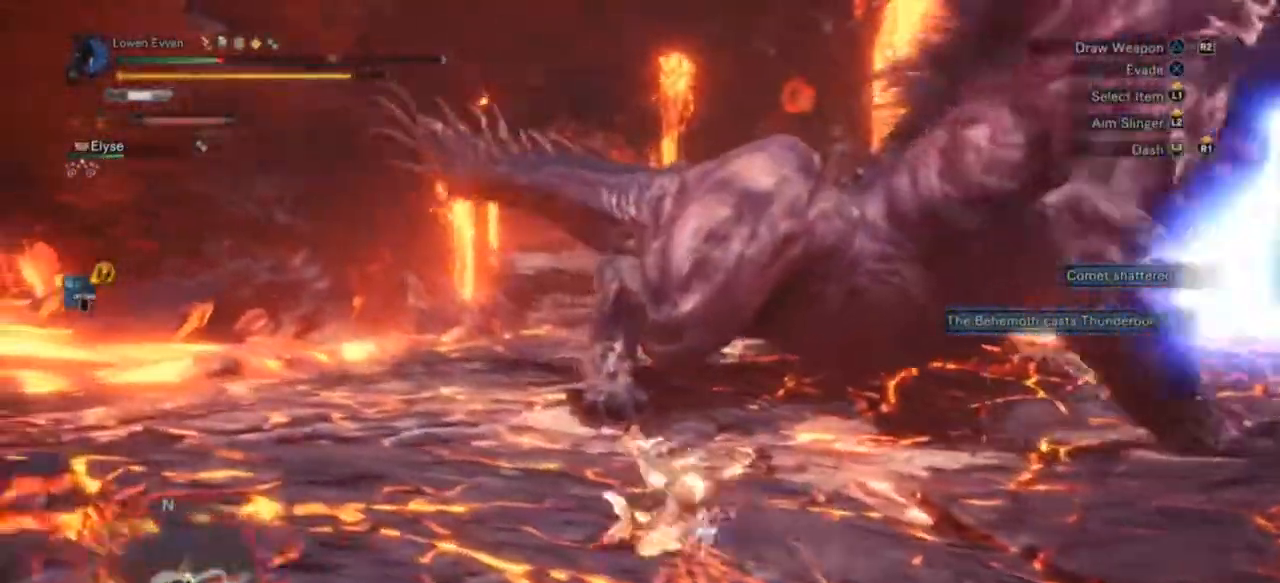
{"buttons": ["R1"], "left_stick": "left", "right_stick": "center", "events": [[33, "SQUARE", "up"], [100, "SQUARE", "down"], [167, "SQUARE", "up"], [267, "SQUARE", "down"], [333, "SQUARE", "up"], [400, "R1", "down"]]}
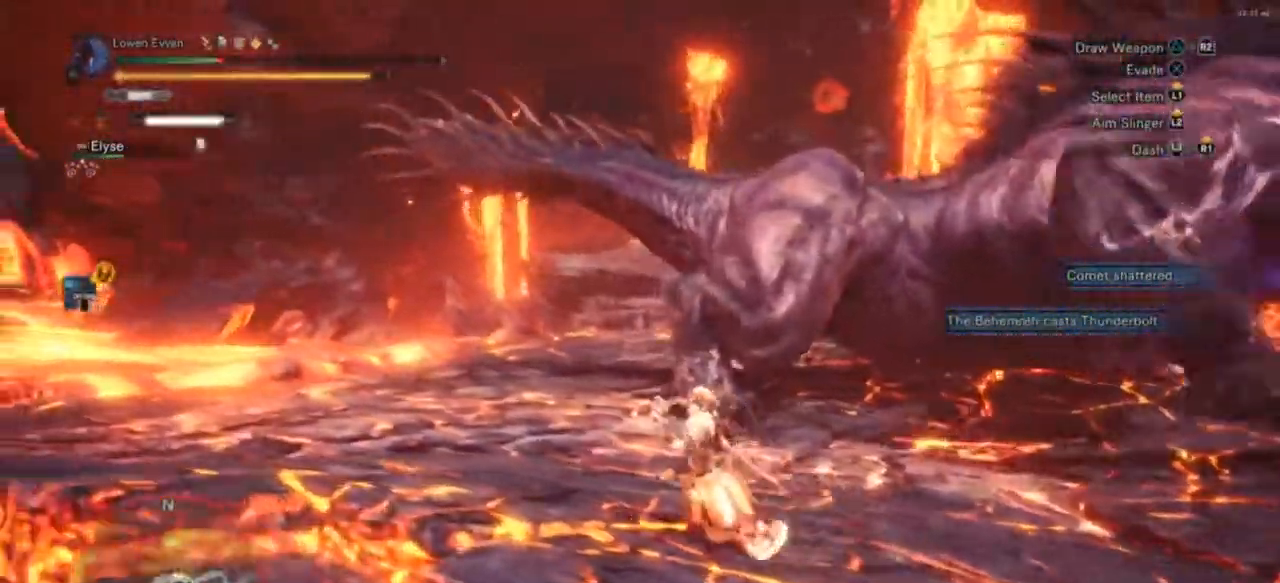
{"buttons": ["R1"], "left_stick": "left", "right_stick": "center", "events": [[133, "right_stick", "down-right"], [367, "right_stick", "center"]]}
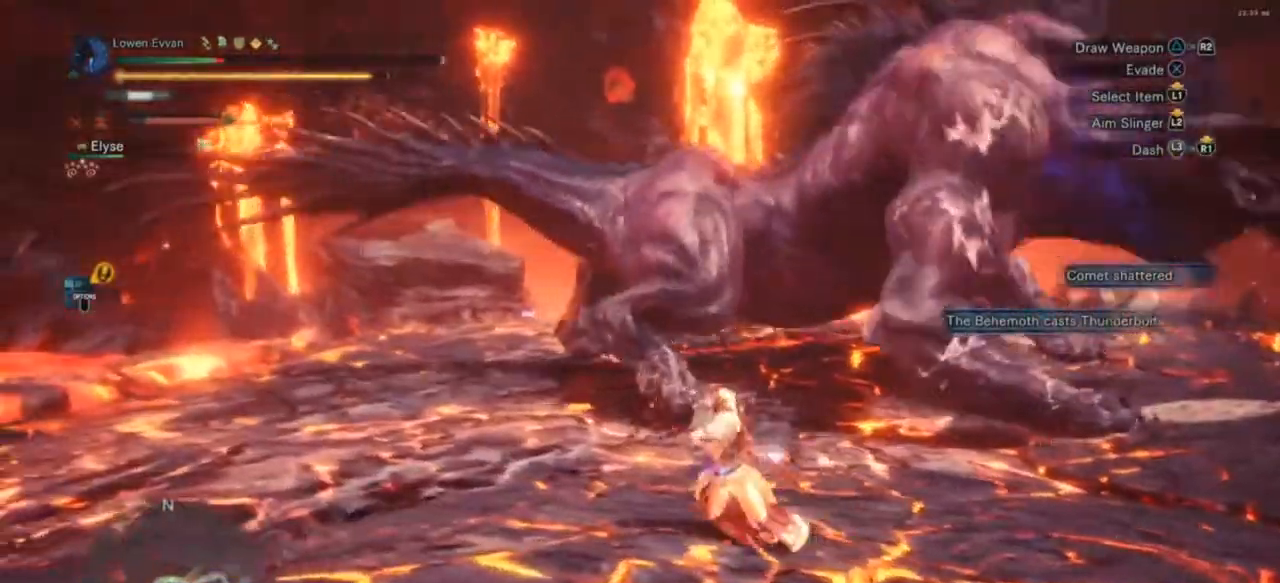
{"buttons": ["CIRCLE", "L1", "R1"], "left_stick": "left", "right_stick": "center", "events": [[100, "L1", "down"], [133, "CIRCLE", "down"], [200, "CIRCLE", "up"], [300, "CIRCLE", "down"], [400, "CIRCLE", "up"], [467, "CIRCLE", "down"]]}
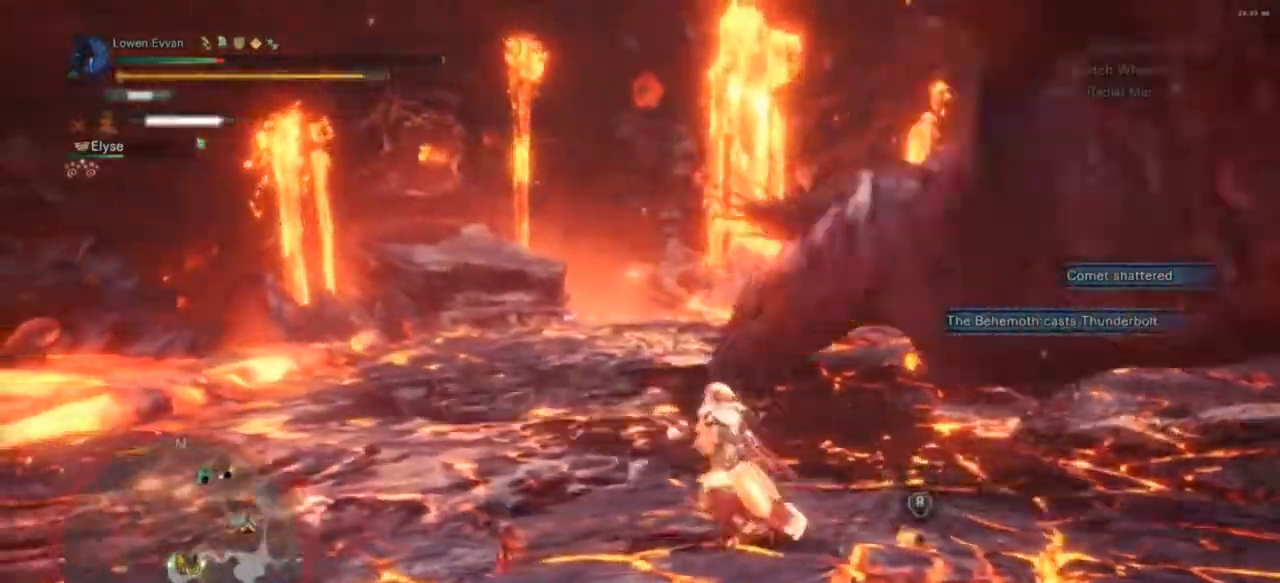
{"buttons": ["CIRCLE", "L1", "R1"], "left_stick": "left", "right_stick": "center", "events": [[67, "CIRCLE", "up"], [200, "CIRCLE", "down"], [300, "CIRCLE", "up"], [433, "CIRCLE", "down"]]}
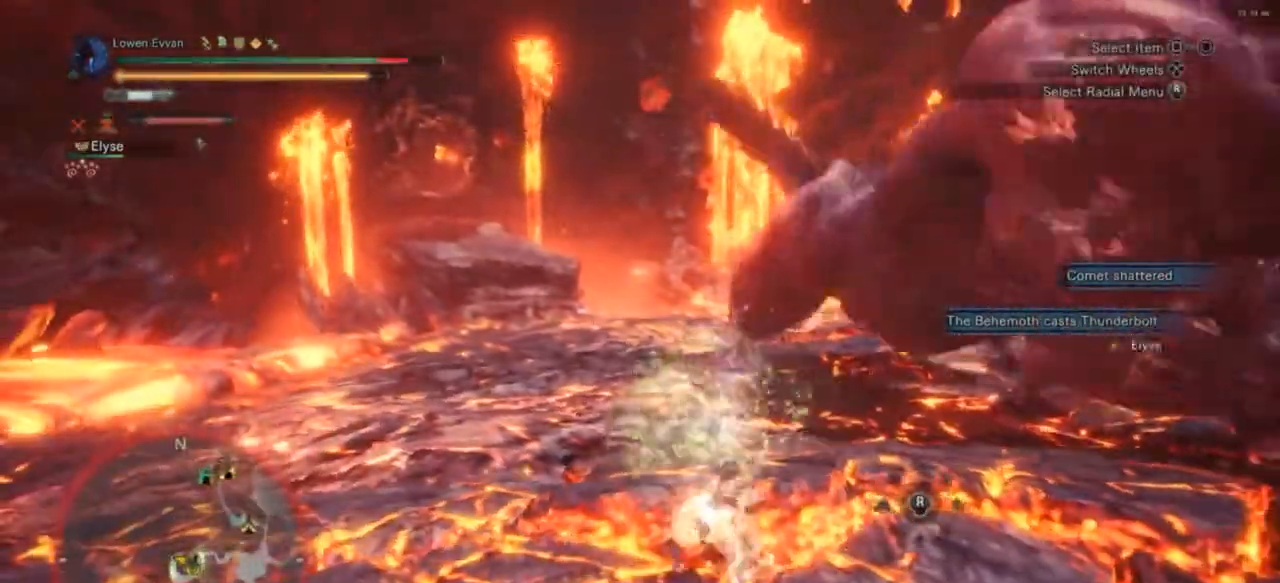
{"buttons": [], "left_stick": "down-left", "right_stick": "center", "events": [[33, "CIRCLE", "up"], [33, "R1", "up"], [133, "left_stick", "down-left"], [167, "L1", "up"], [333, "CROSS", "down"], [433, "CROSS", "up"]]}
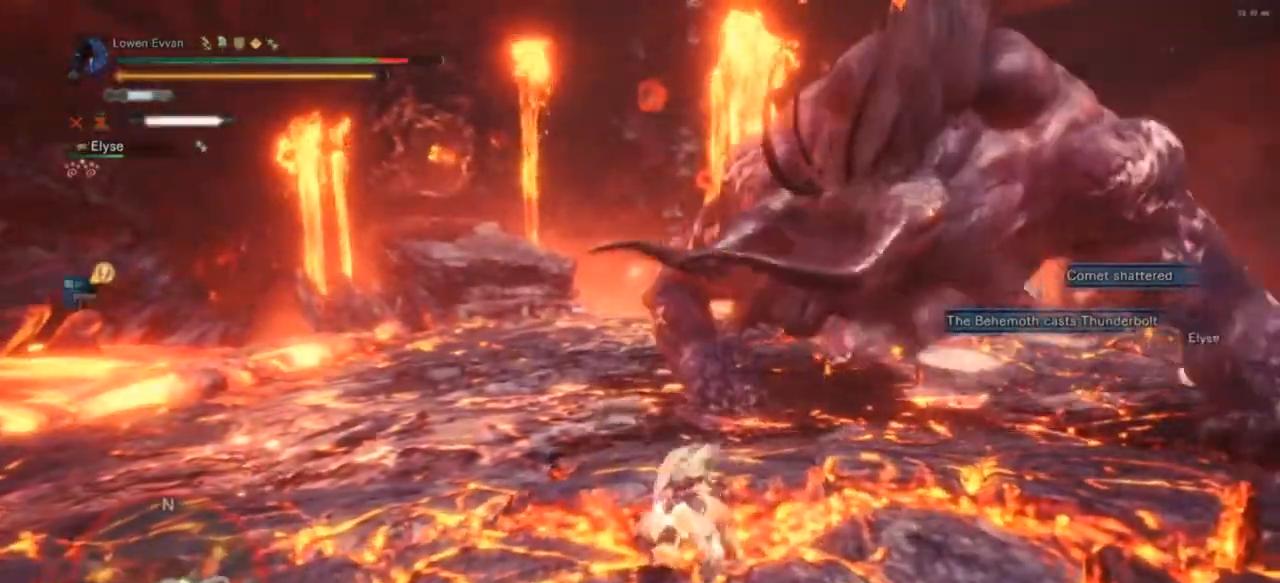
{"buttons": [], "left_stick": "down-right", "right_stick": "center", "events": [[133, "CROSS", "down"], [200, "CROSS", "up"], [300, "CROSS", "down"], [367, "CROSS", "up"], [467, "left_stick", "down-right"]]}
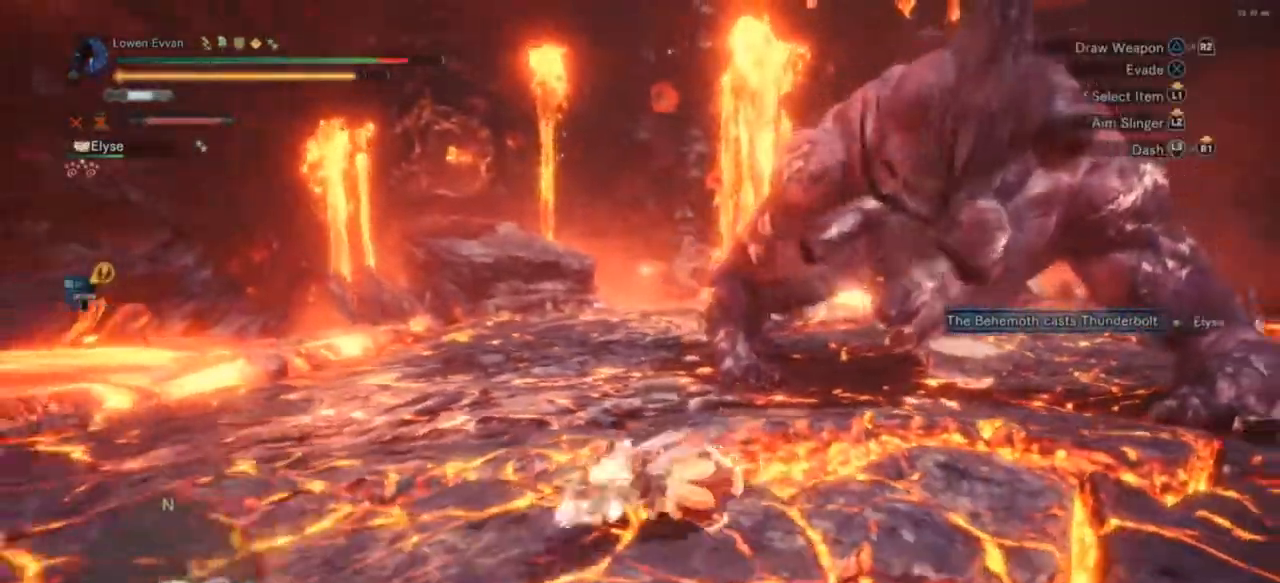
{"buttons": ["SQUARE", "R1"], "left_stick": "down", "right_stick": "center", "events": [[100, "R1", "down"], [133, "SQUARE", "down"], [200, "SQUARE", "up"], [300, "SQUARE", "down"], [367, "SQUARE", "up"], [467, "SQUARE", "down"], [467, "left_stick", "down"]]}
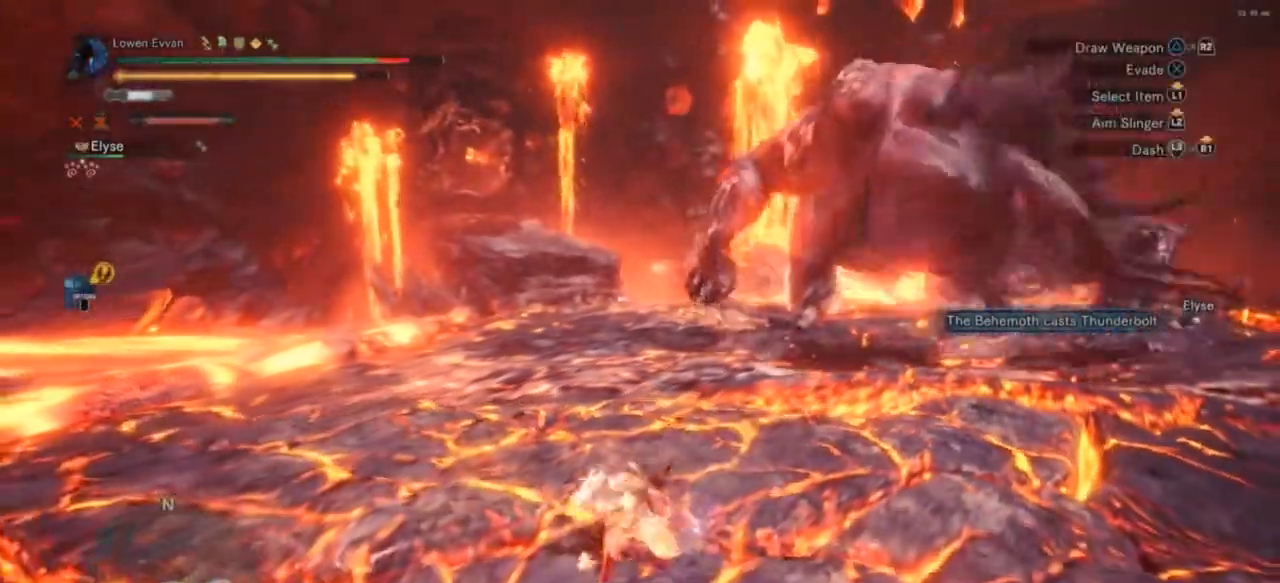
{"buttons": ["R1"], "left_stick": "up-right", "right_stick": "center", "events": [[33, "SQUARE", "up"], [100, "SQUARE", "down"], [167, "SQUARE", "up"], [267, "SQUARE", "down"], [267, "left_stick", "right"], [333, "SQUARE", "up"], [433, "left_stick", "up-right"], [467, "SQUARE", "down"], [500, "SQUARE", "up"]]}
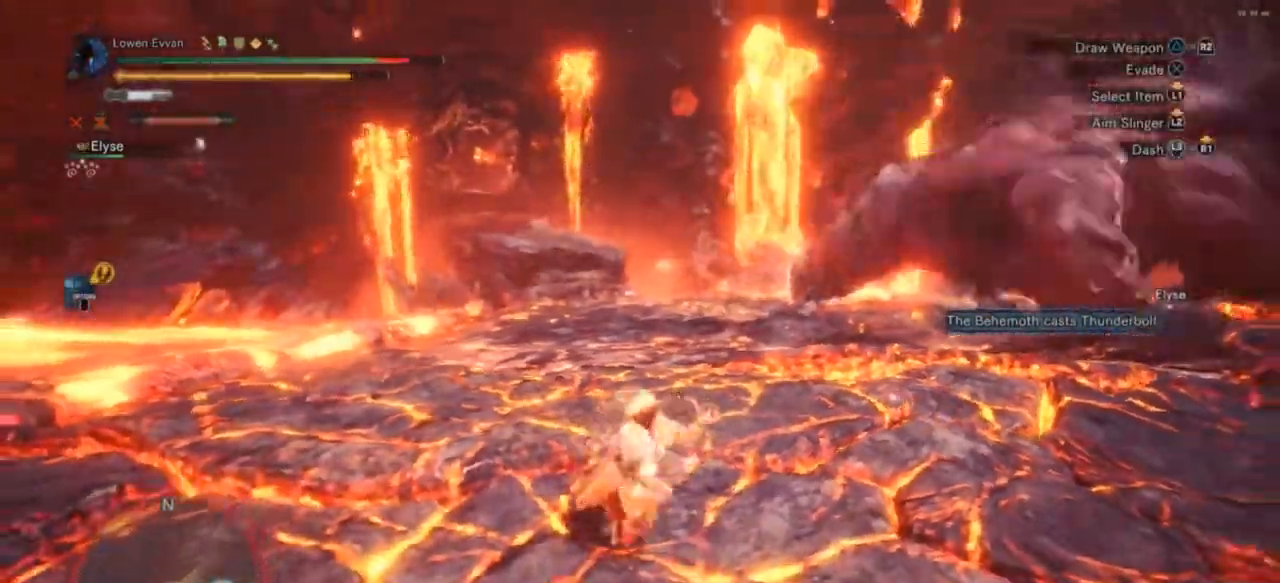
{"buttons": ["R1"], "left_stick": "up-right", "right_stick": "right", "events": [[100, "SQUARE", "down"], [167, "SQUARE", "up"], [267, "SQUARE", "down"], [333, "SQUARE", "up"], [500, "right_stick", "right"]]}
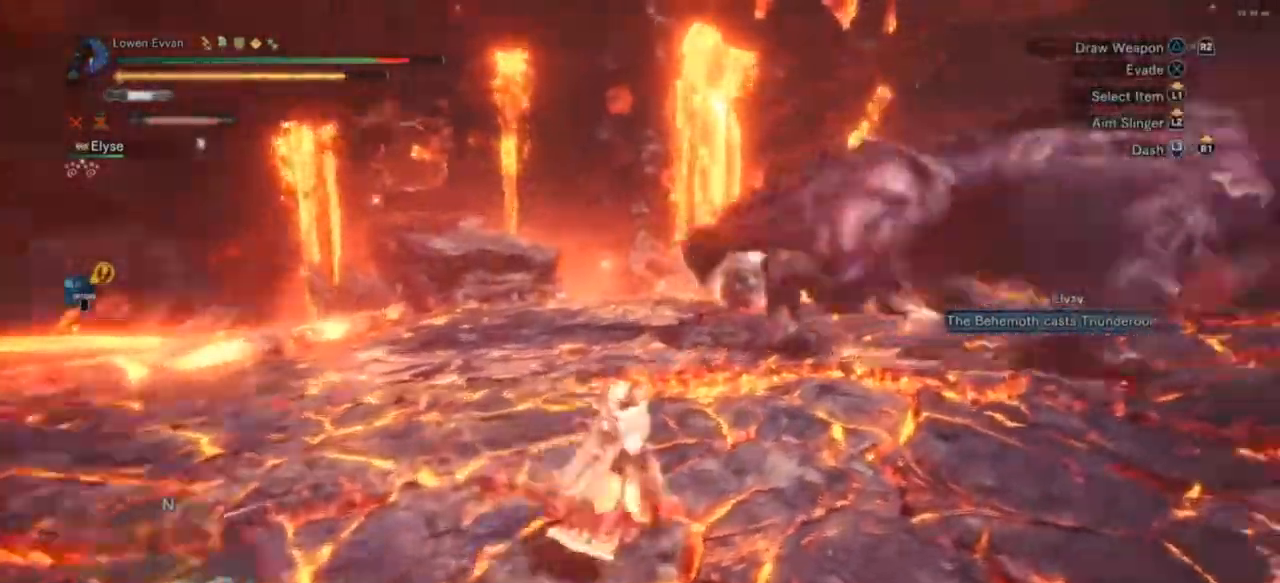
{"buttons": ["R1"], "left_stick": "up", "right_stick": "center", "events": [[233, "left_stick", "up"], [233, "right_stick", "center"]]}
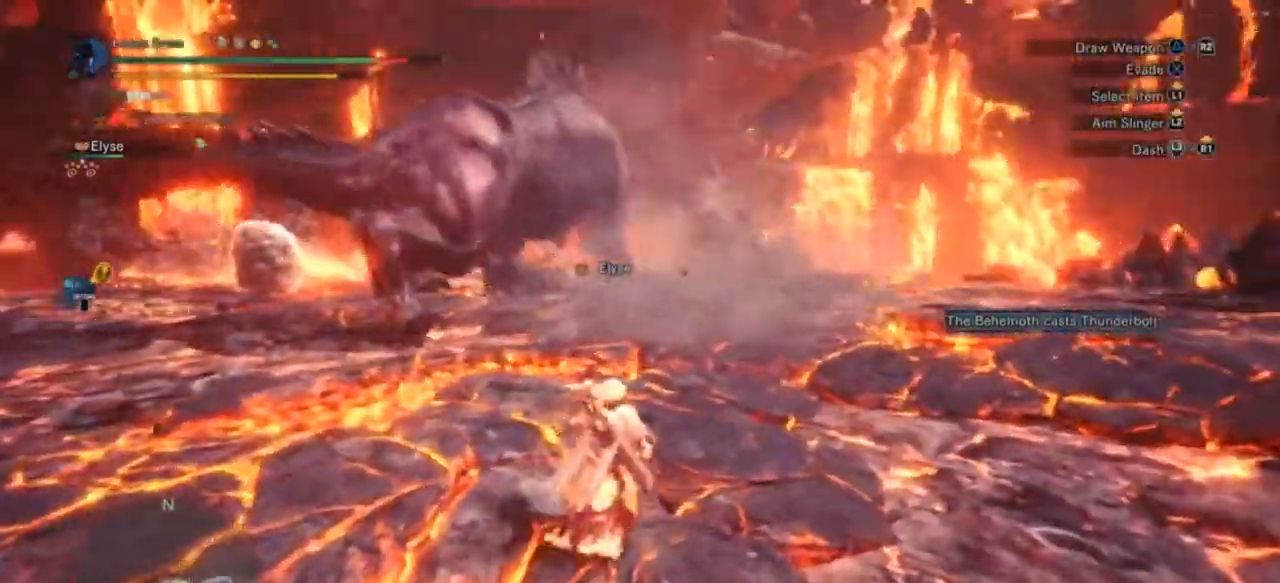
{"buttons": ["R1"], "left_stick": "up", "right_stick": "left", "events": [[467, "right_stick", "left"]]}
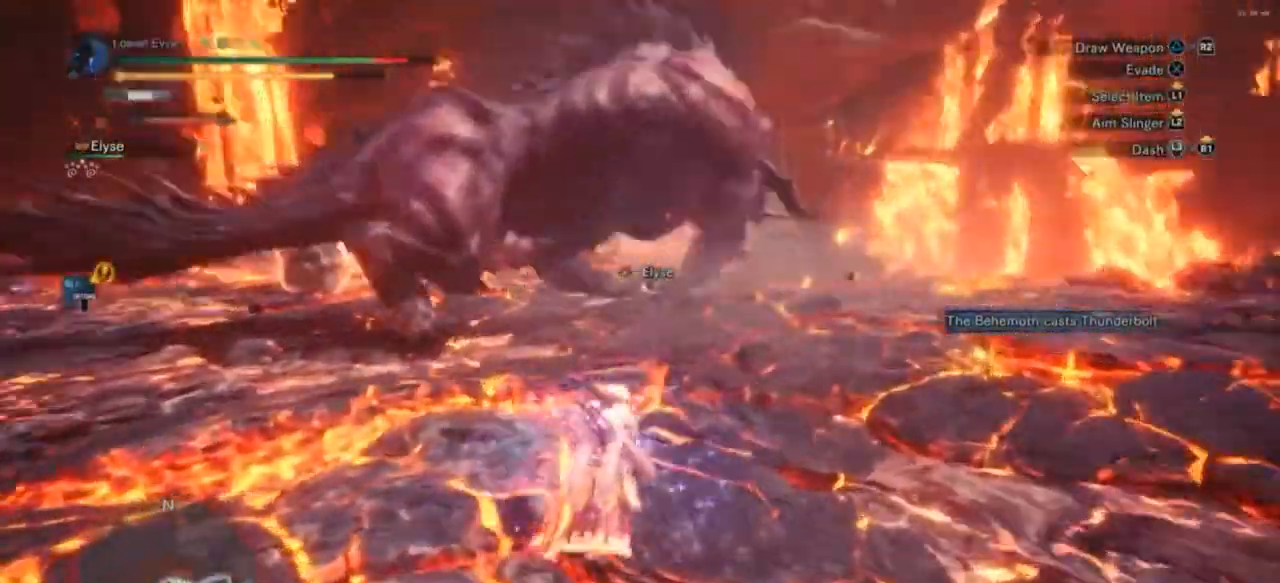
{"buttons": ["R1"], "left_stick": "up", "right_stick": "center", "events": [[133, "right_stick", "center"]]}
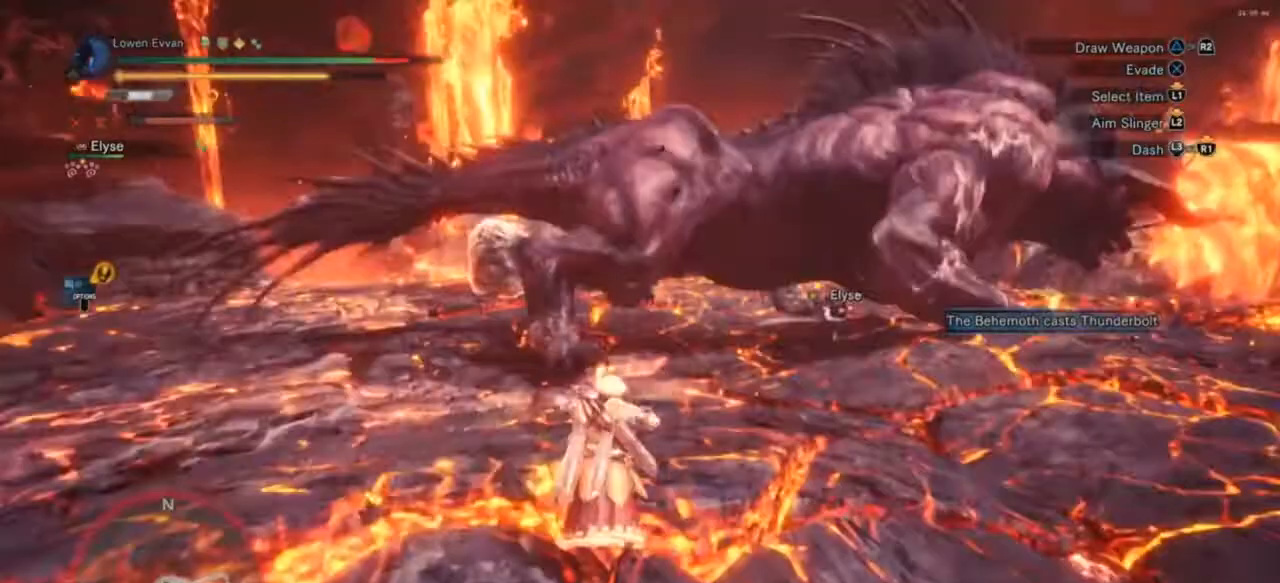
{"buttons": ["R1"], "left_stick": "up", "right_stick": "center", "events": [[33, "right_stick", "right"], [233, "right_stick", "center"]]}
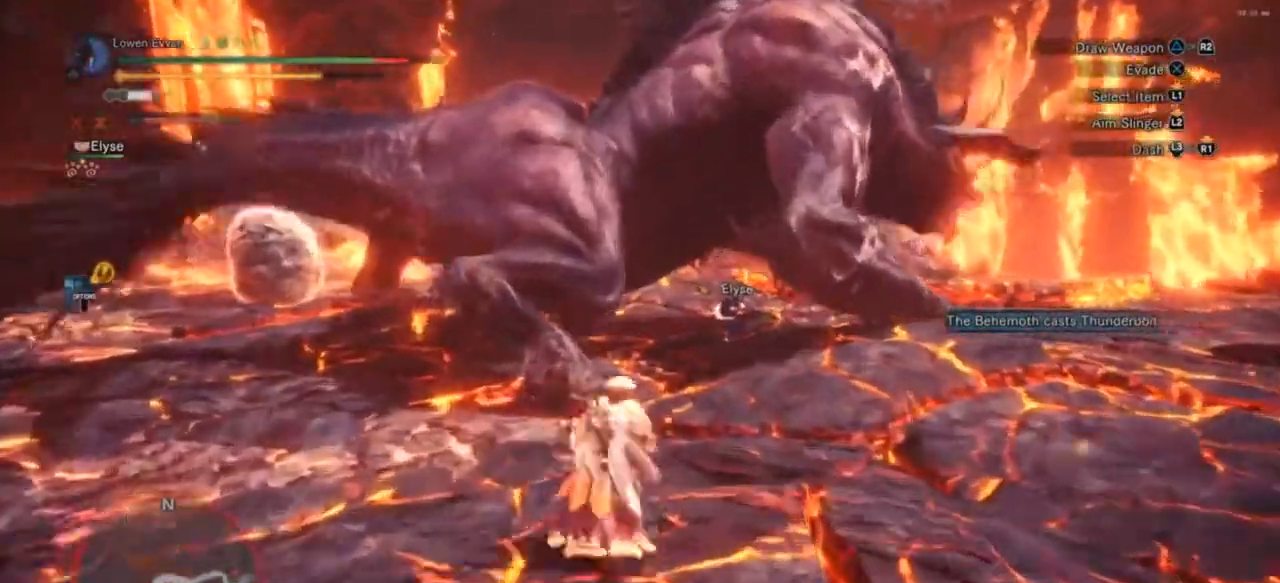
{"buttons": [], "left_stick": "up", "right_stick": "center", "events": [[33, "right_stick", "right"], [200, "R2", "down"], [200, "right_stick", "center"], [233, "R1", "up"], [367, "R2", "up"]]}